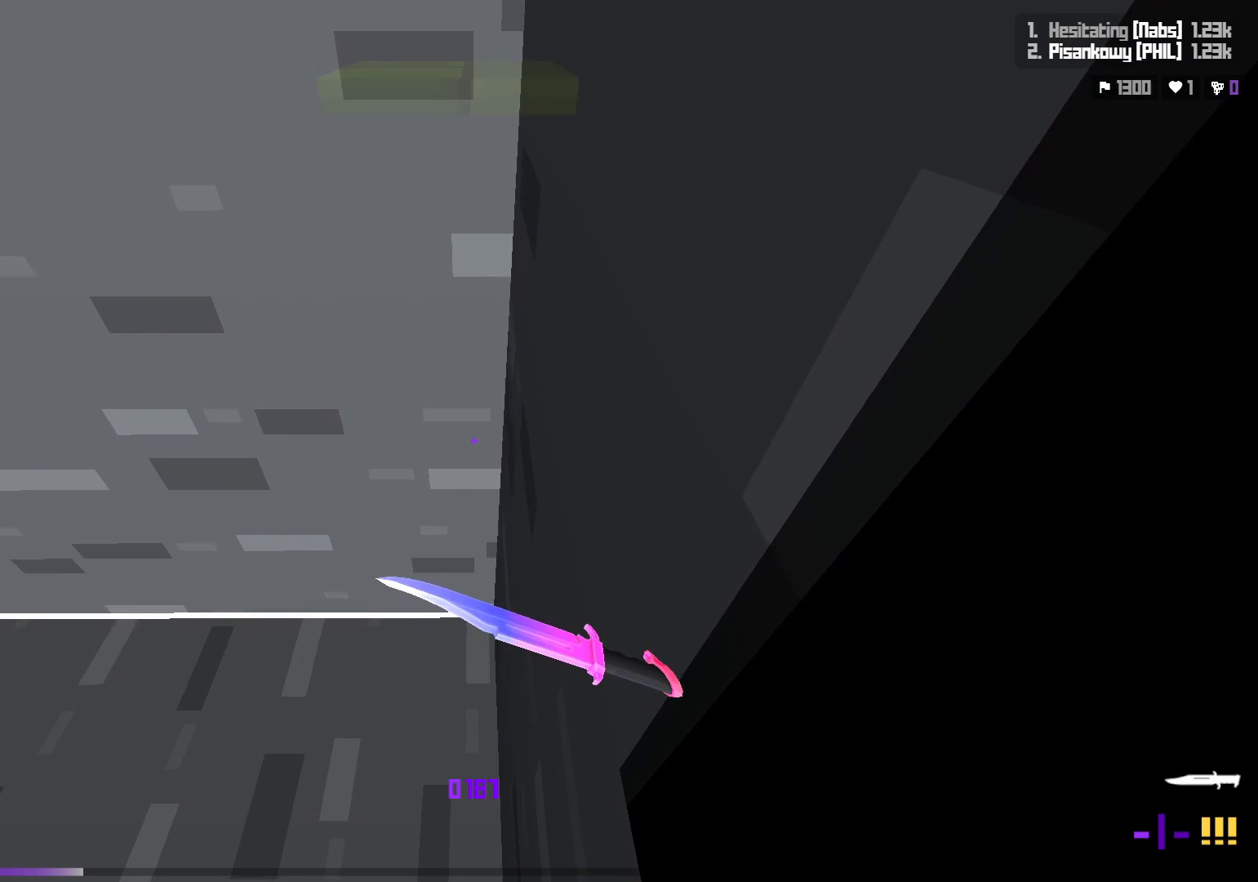
Gameplay with keyboard; each line is a JSON object with the keys held at the frame after it. "events" lists presses ("down") and releases ("up") of "a", "ctrl", "d", "e", "f", "q", "r", "s", "shift", "space", "tab" and "w" between this image and that frame as [ms after this image, input, new state], when the widget could be followed in between. No other keys are recorded. Mouse input is not recorded.
{"keys": ["d"], "events": []}
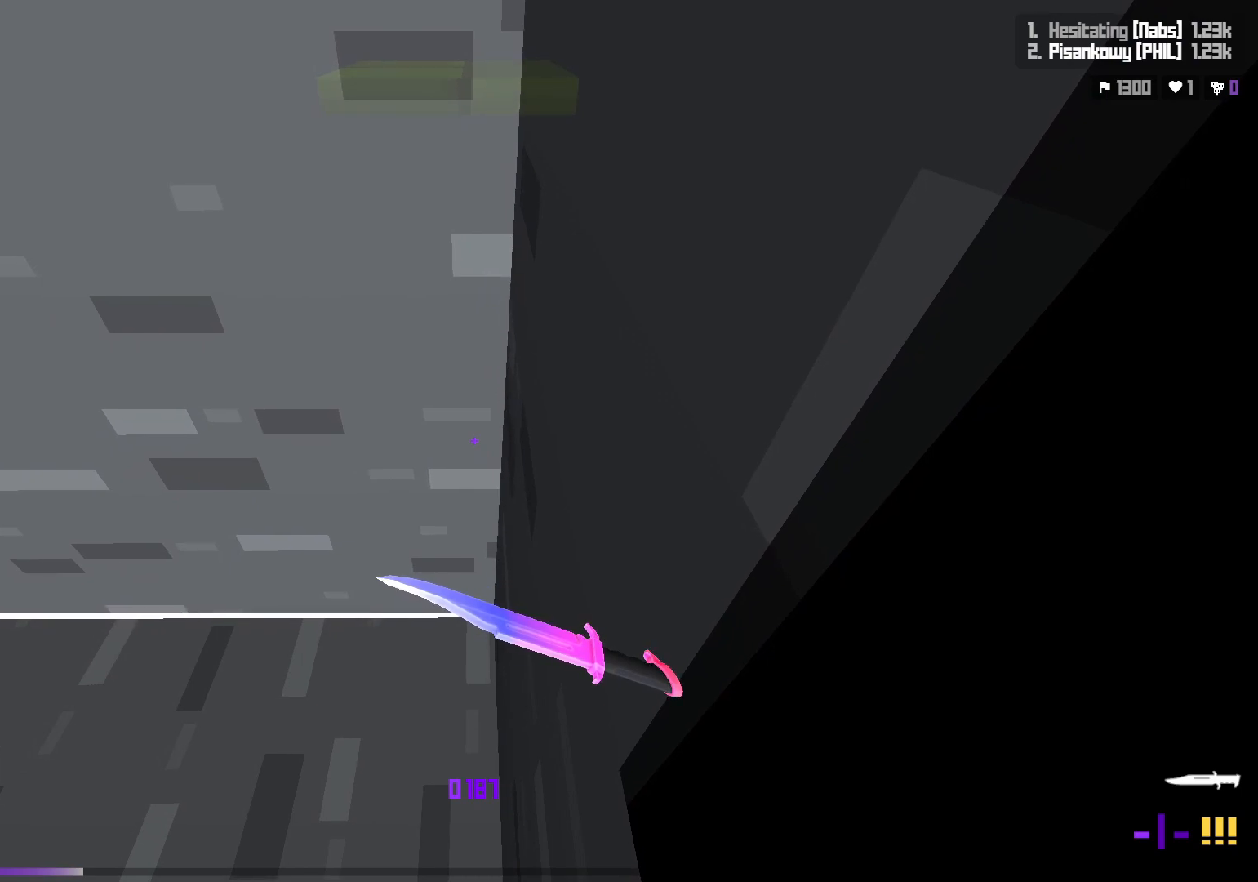
{"keys": ["d"], "events": []}
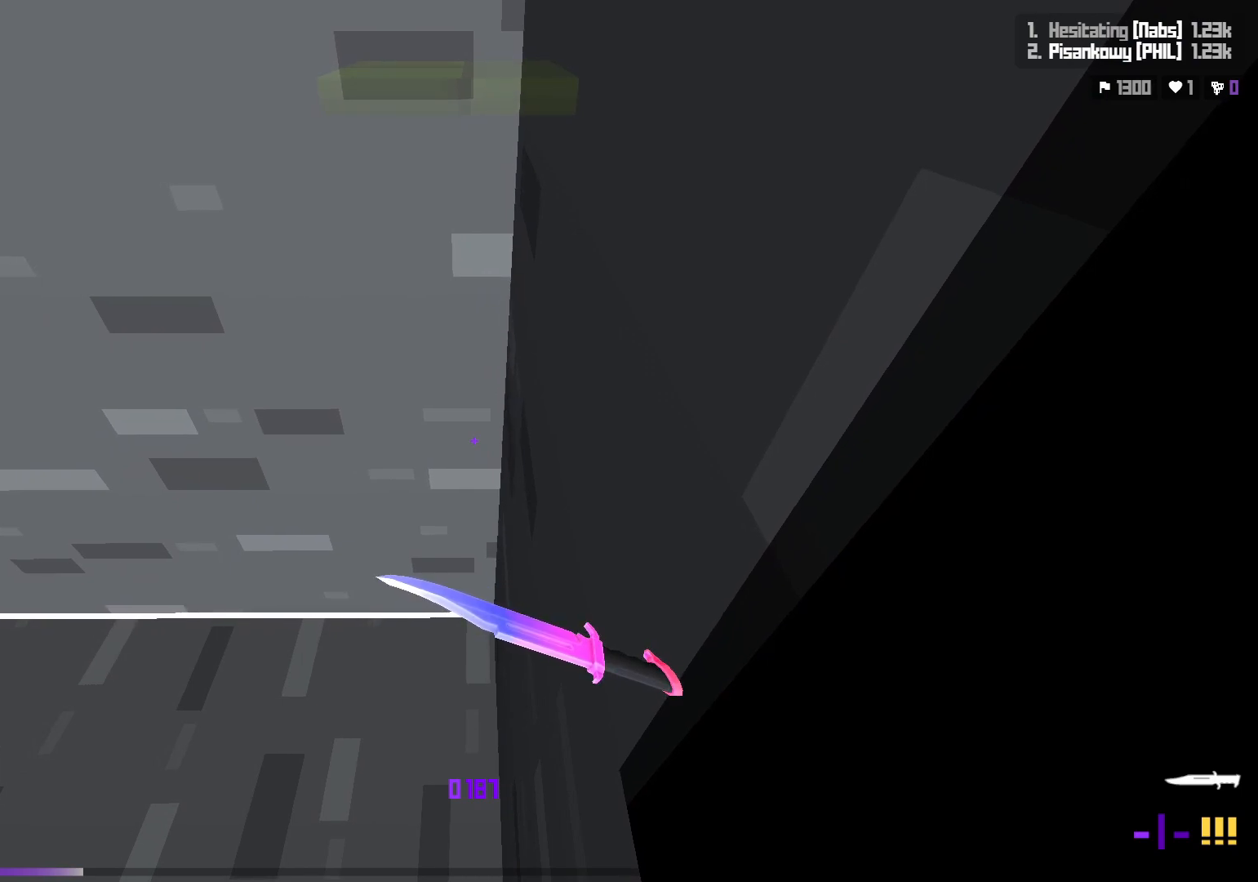
{"keys": ["d"], "events": []}
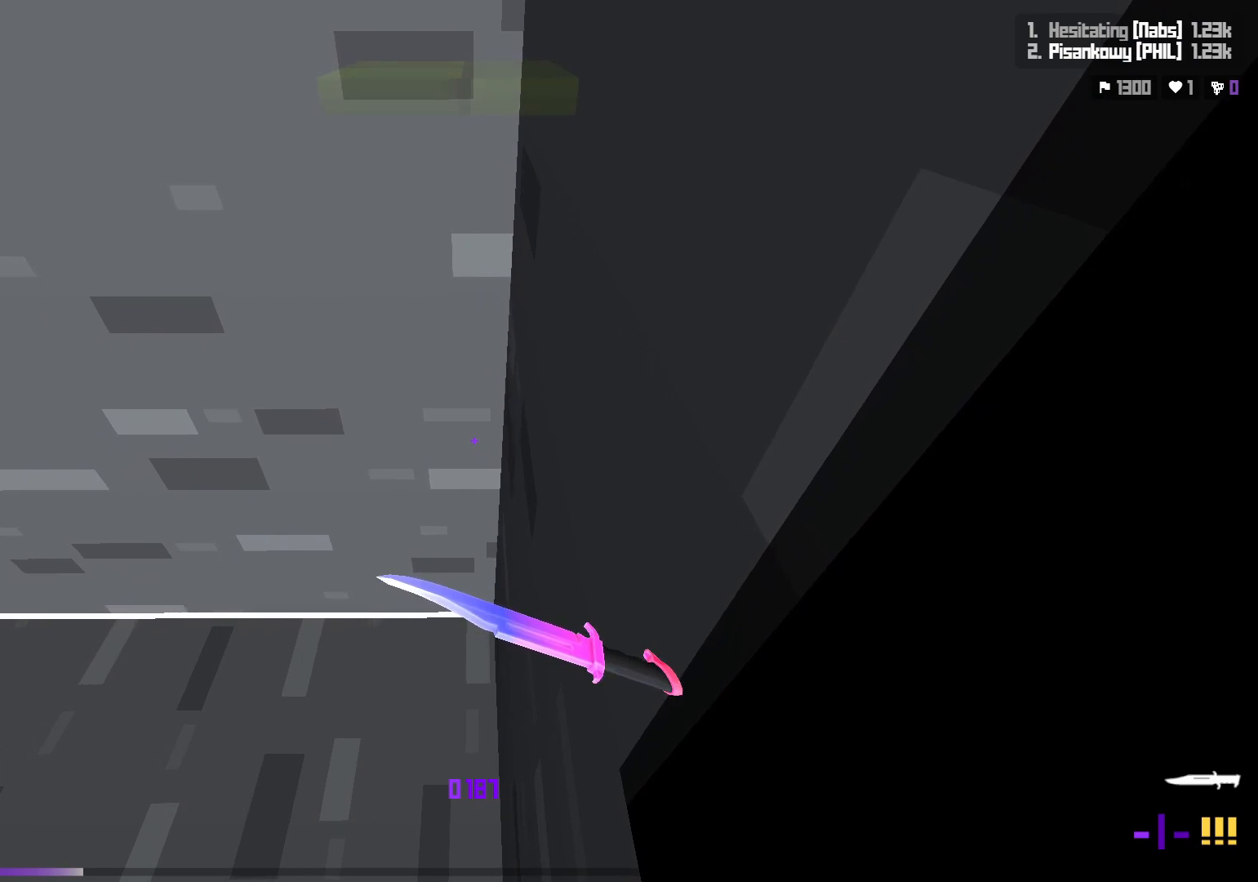
{"keys": ["d"], "events": []}
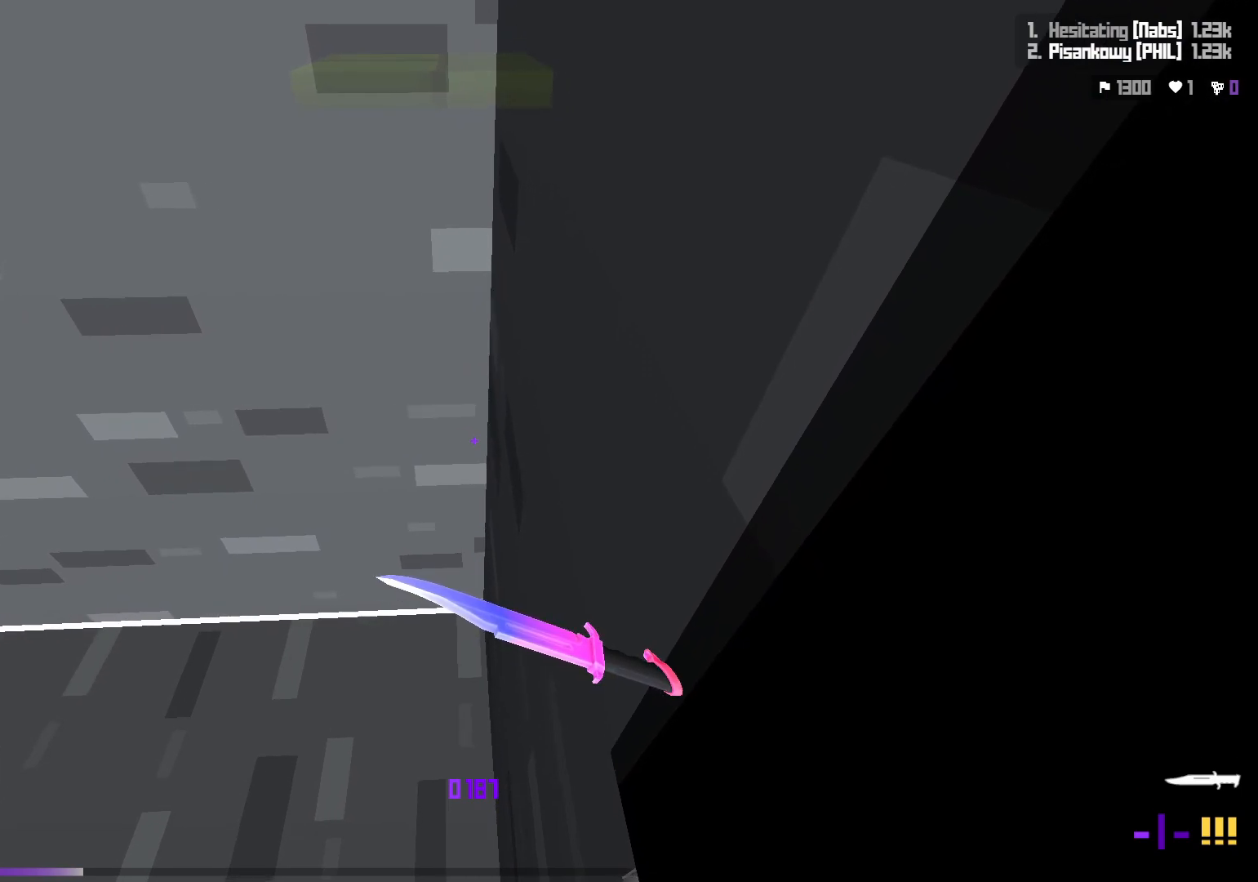
{"keys": ["d"], "events": []}
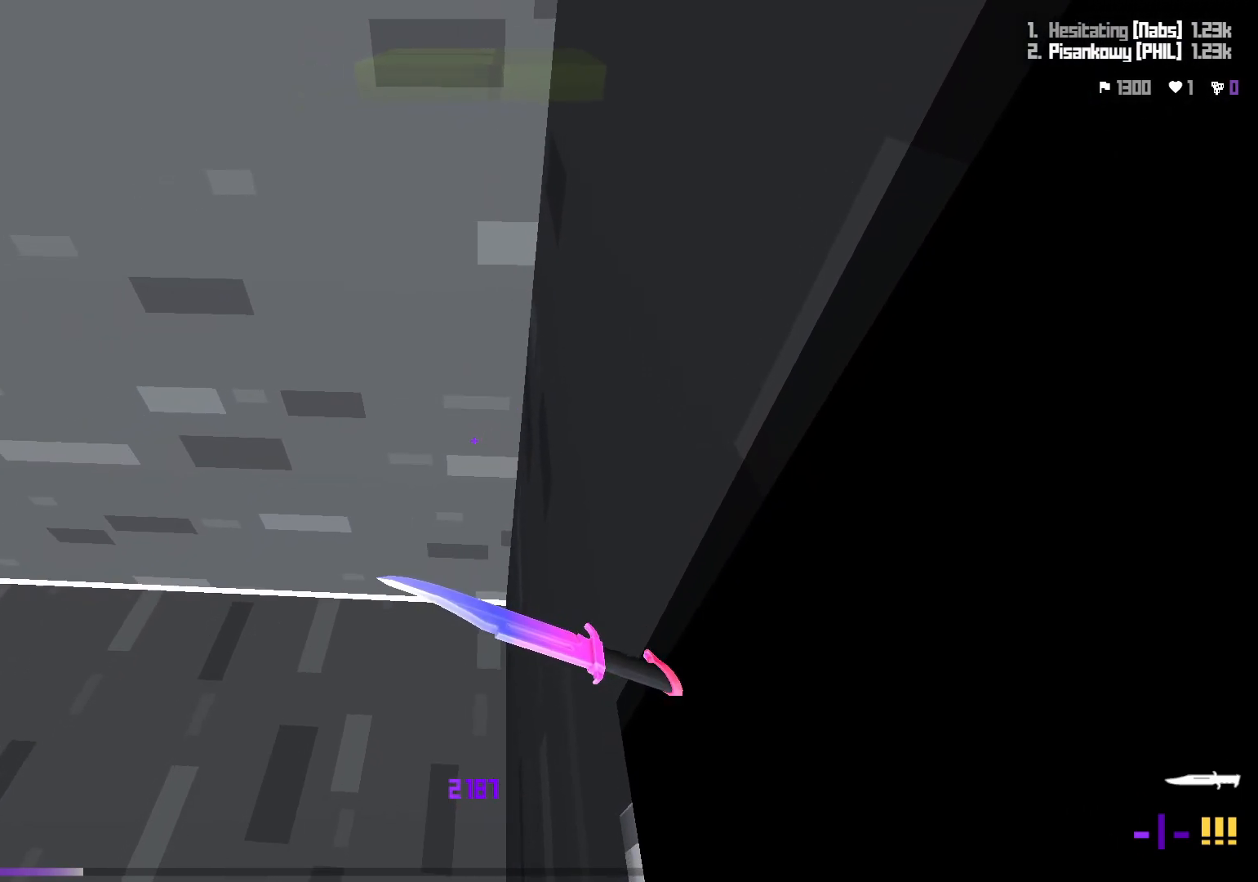
{"keys": ["d"], "events": []}
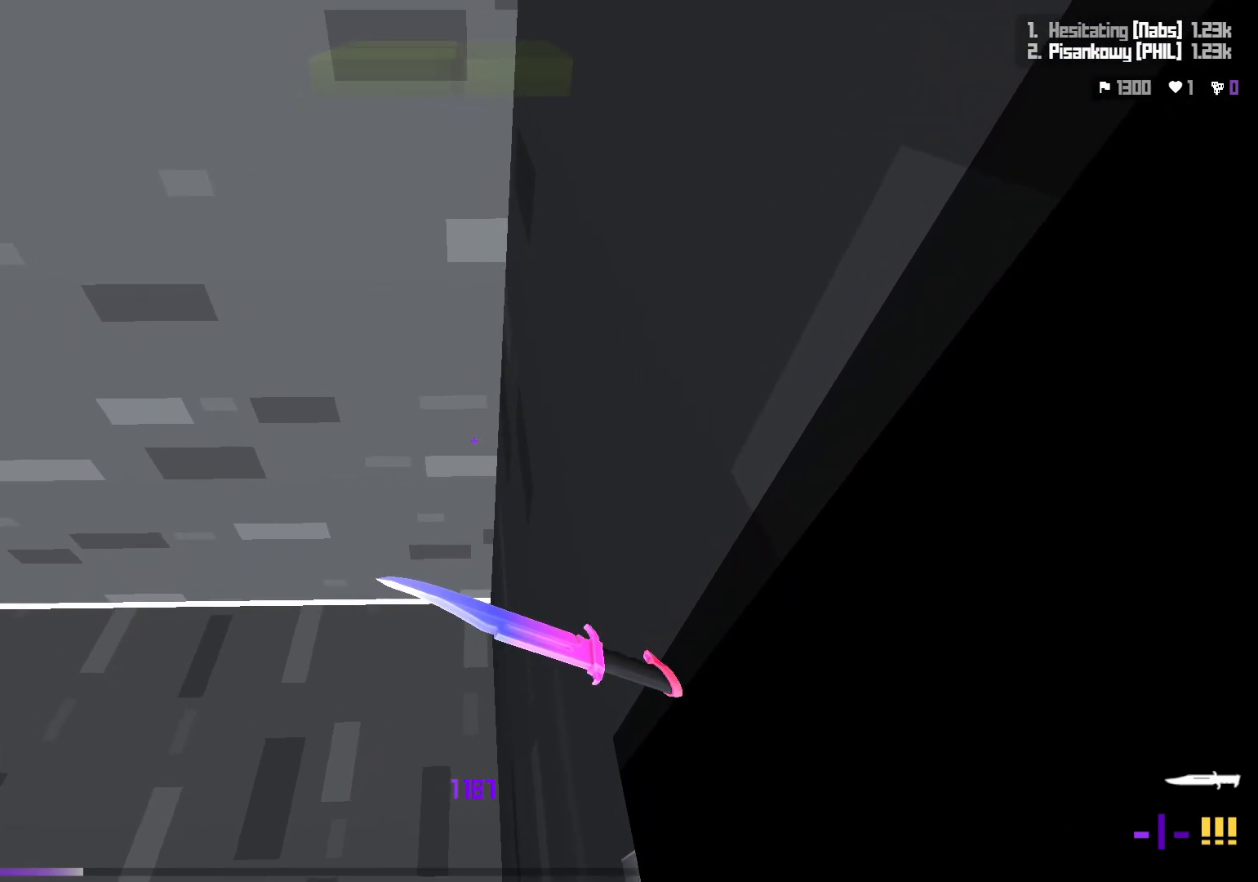
{"keys": ["d"], "events": []}
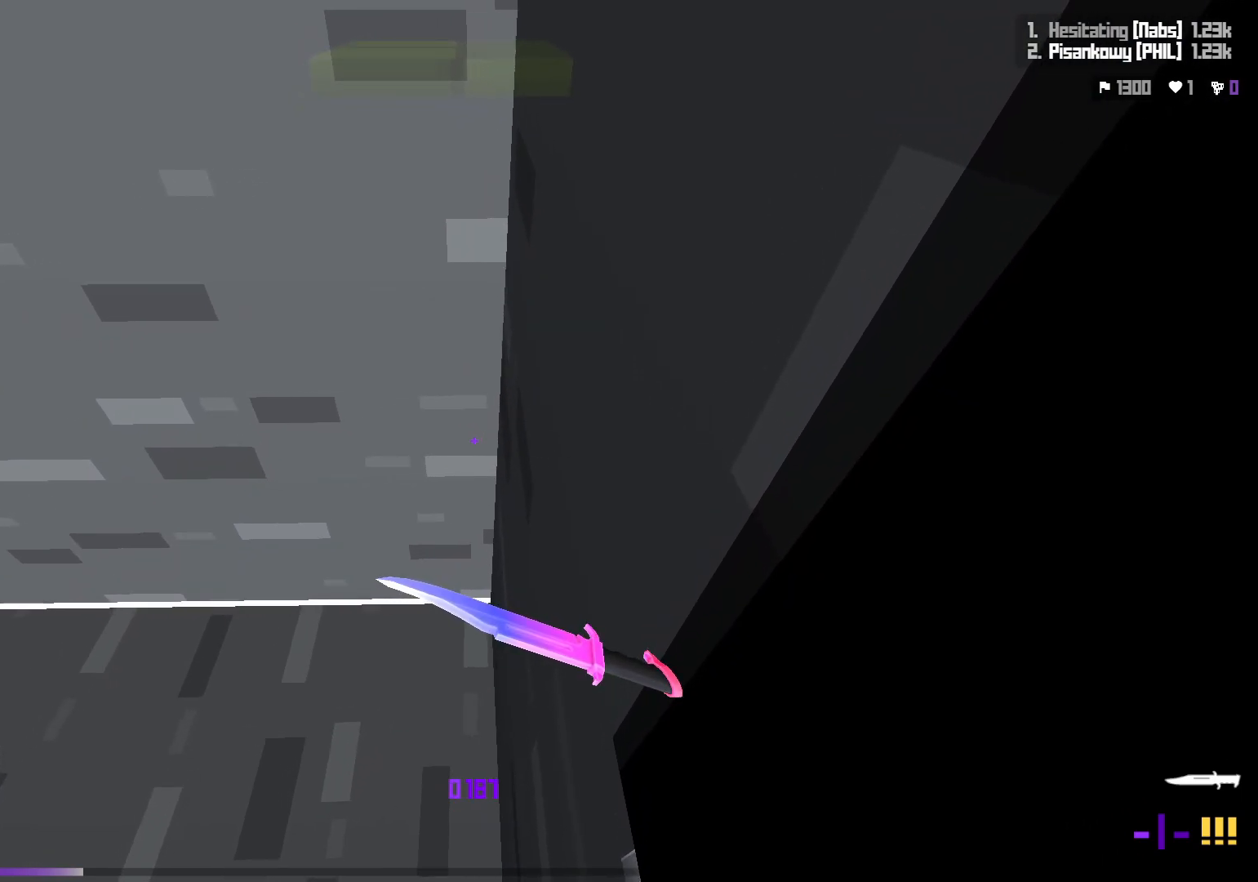
{"keys": ["d"], "events": []}
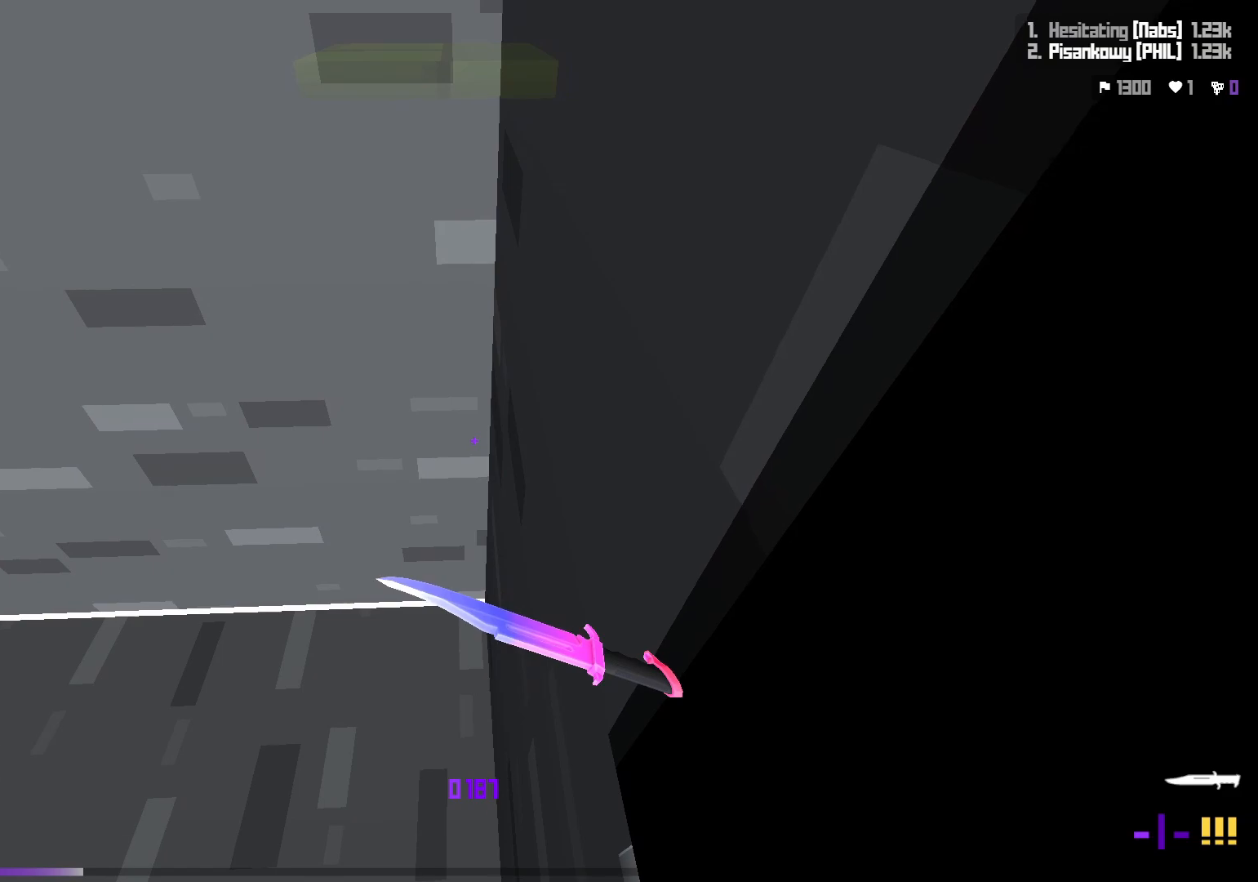
{"keys": ["d"], "events": []}
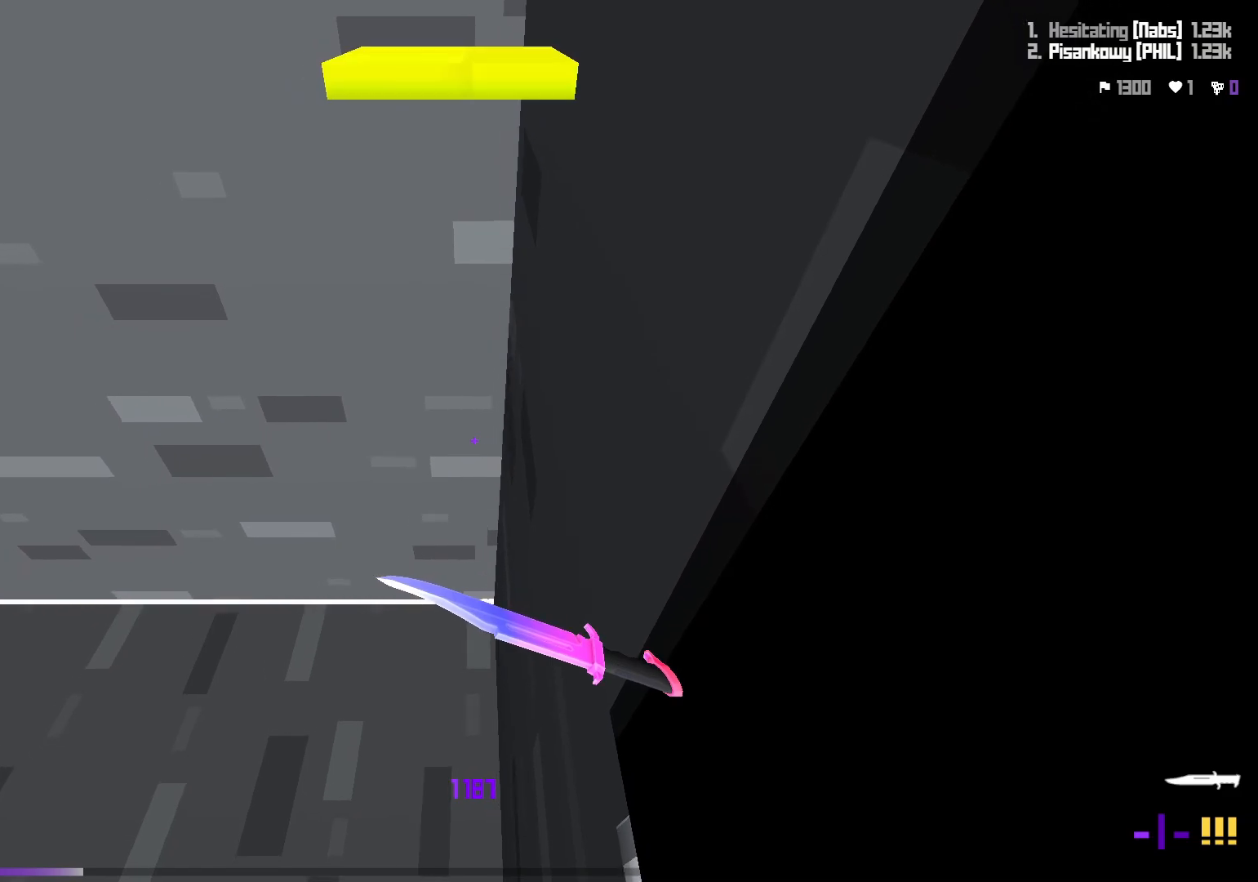
{"keys": ["d", "space", "w"], "events": [[350, "w", "down"], [500, "space", "down"]]}
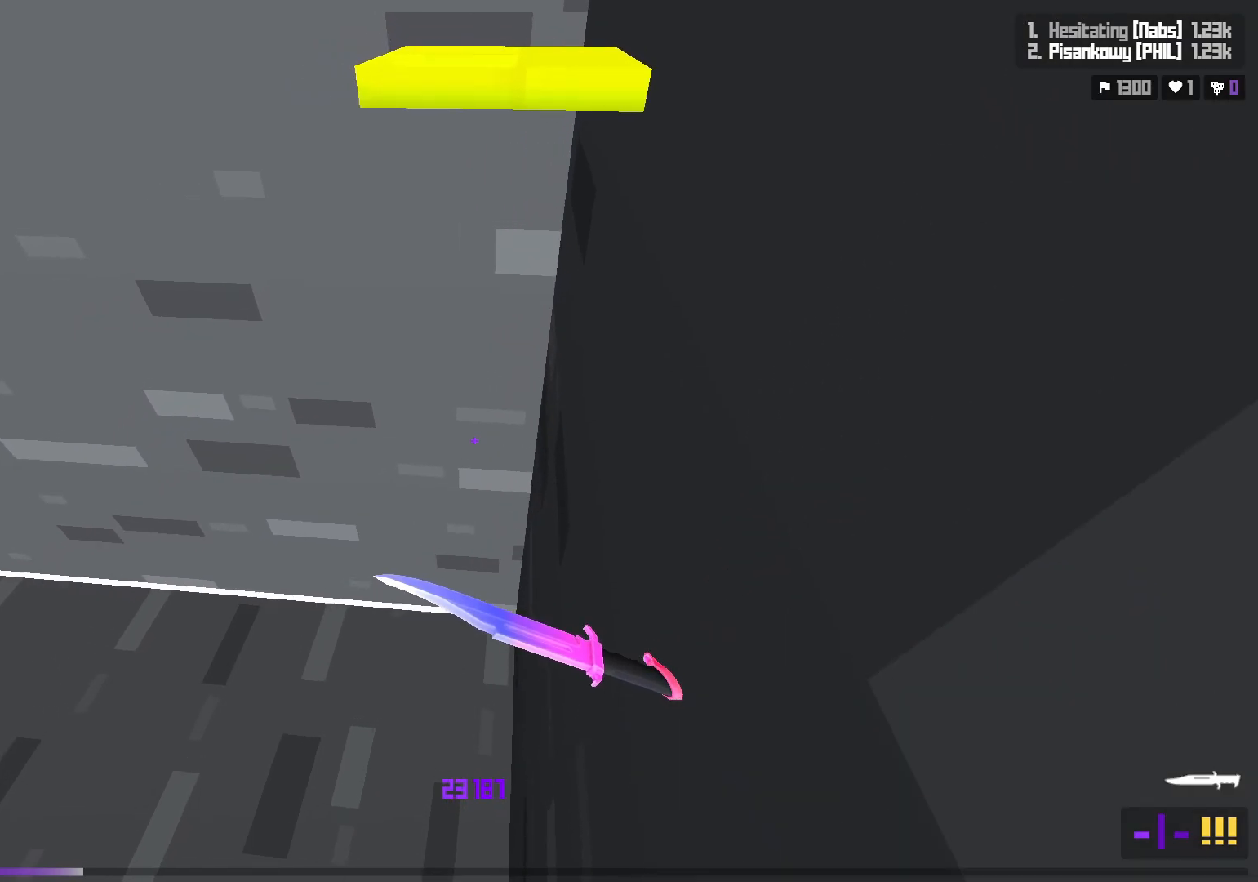
{"keys": ["d", "s"], "events": [[133, "d", "up"], [150, "w", "up"], [167, "space", "up"], [233, "s", "down"], [250, "d", "down"], [267, "d", "up"], [433, "d", "down"]]}
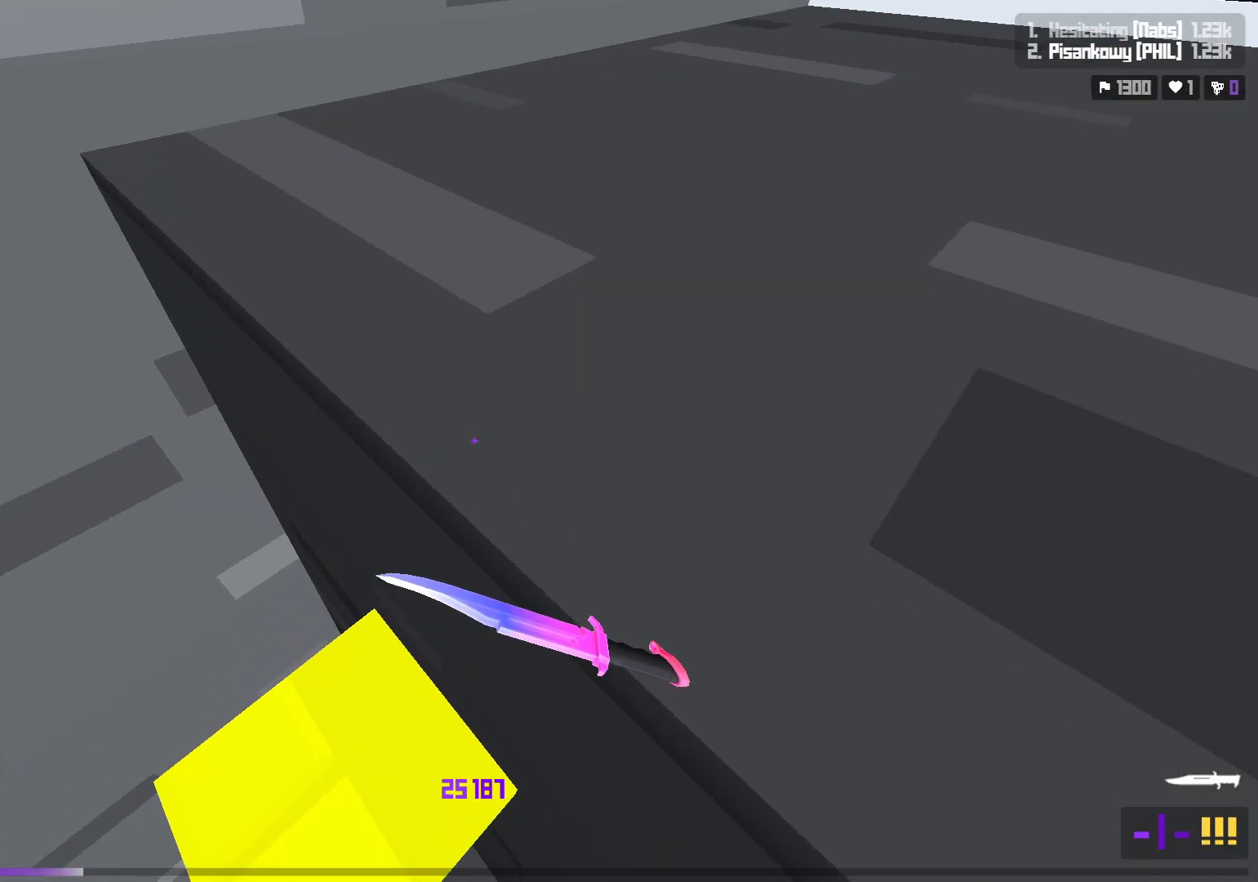
{"keys": ["d", "space", "w"], "events": [[83, "s", "up"], [200, "w", "down"], [350, "space", "down"]]}
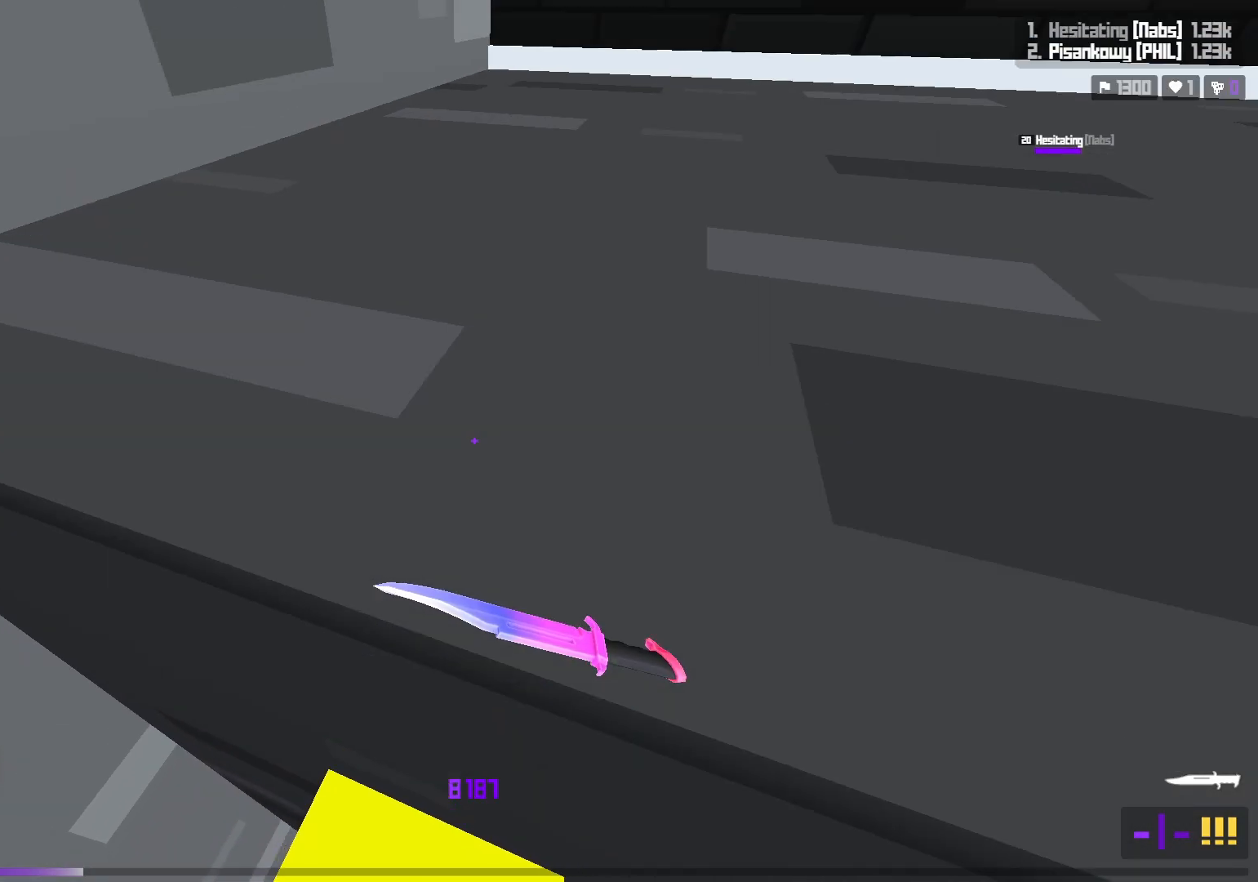
{"keys": ["d", "w"], "events": [[33, "space", "up"]]}
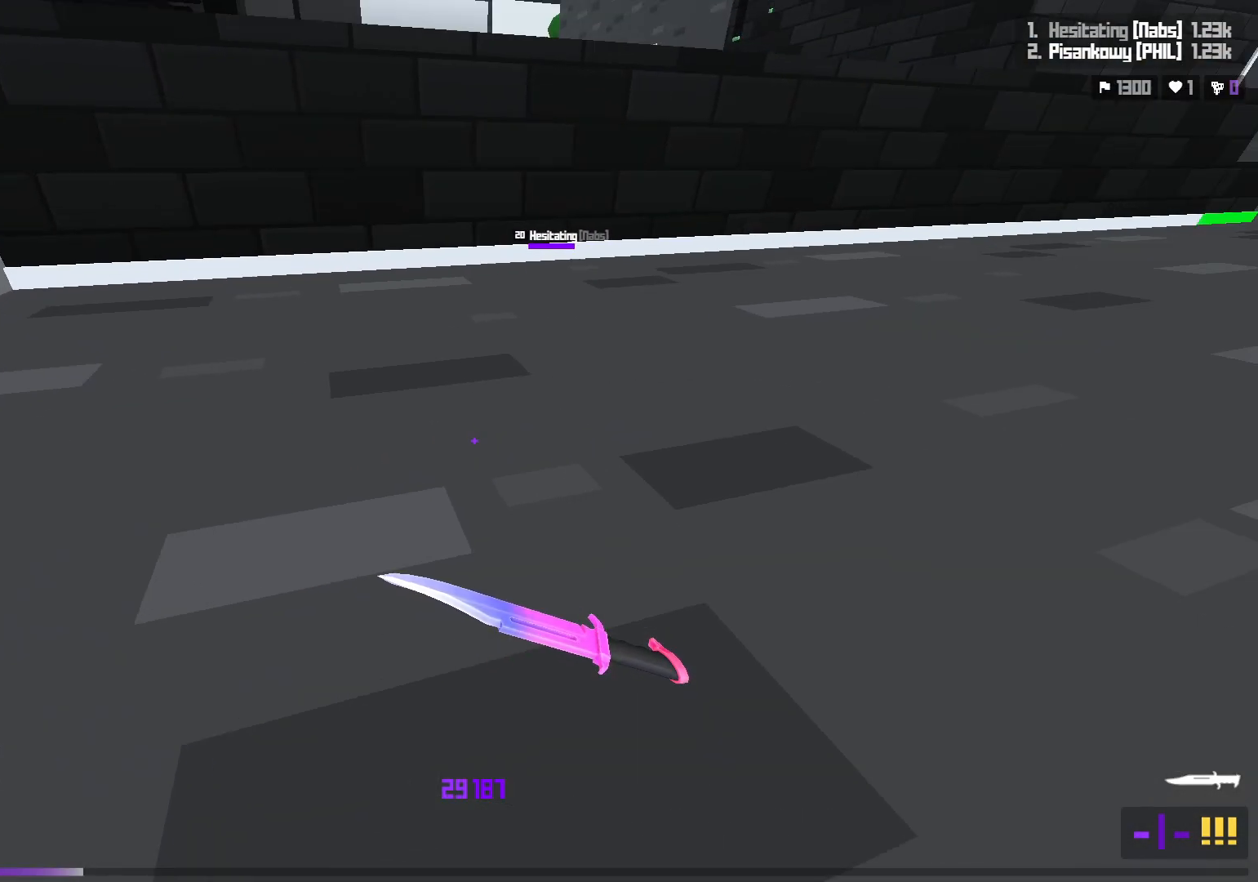
{"keys": ["d", "w"], "events": [[200, "space", "down"], [367, "space", "up"]]}
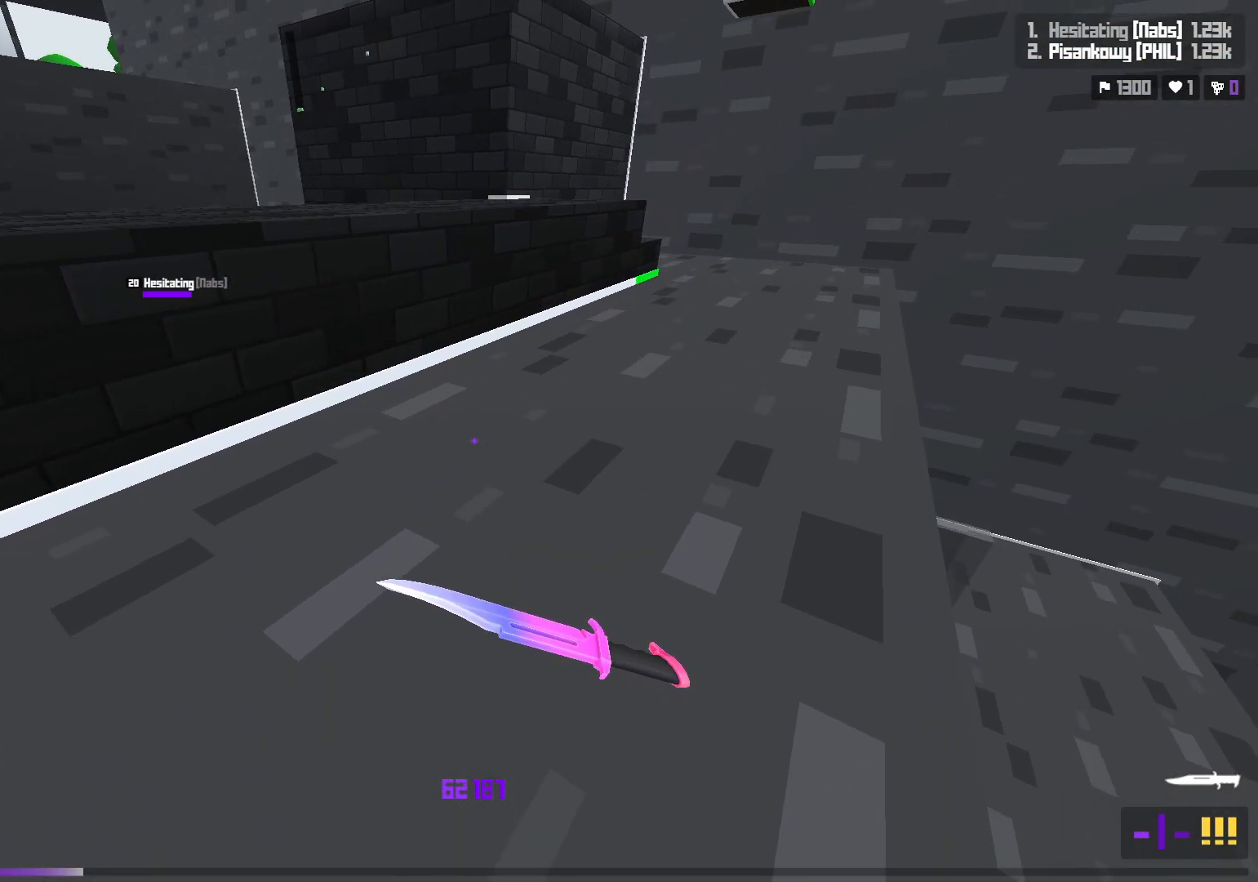
{"keys": ["shift", "w"], "events": [[417, "shift", "down"], [483, "d", "up"]]}
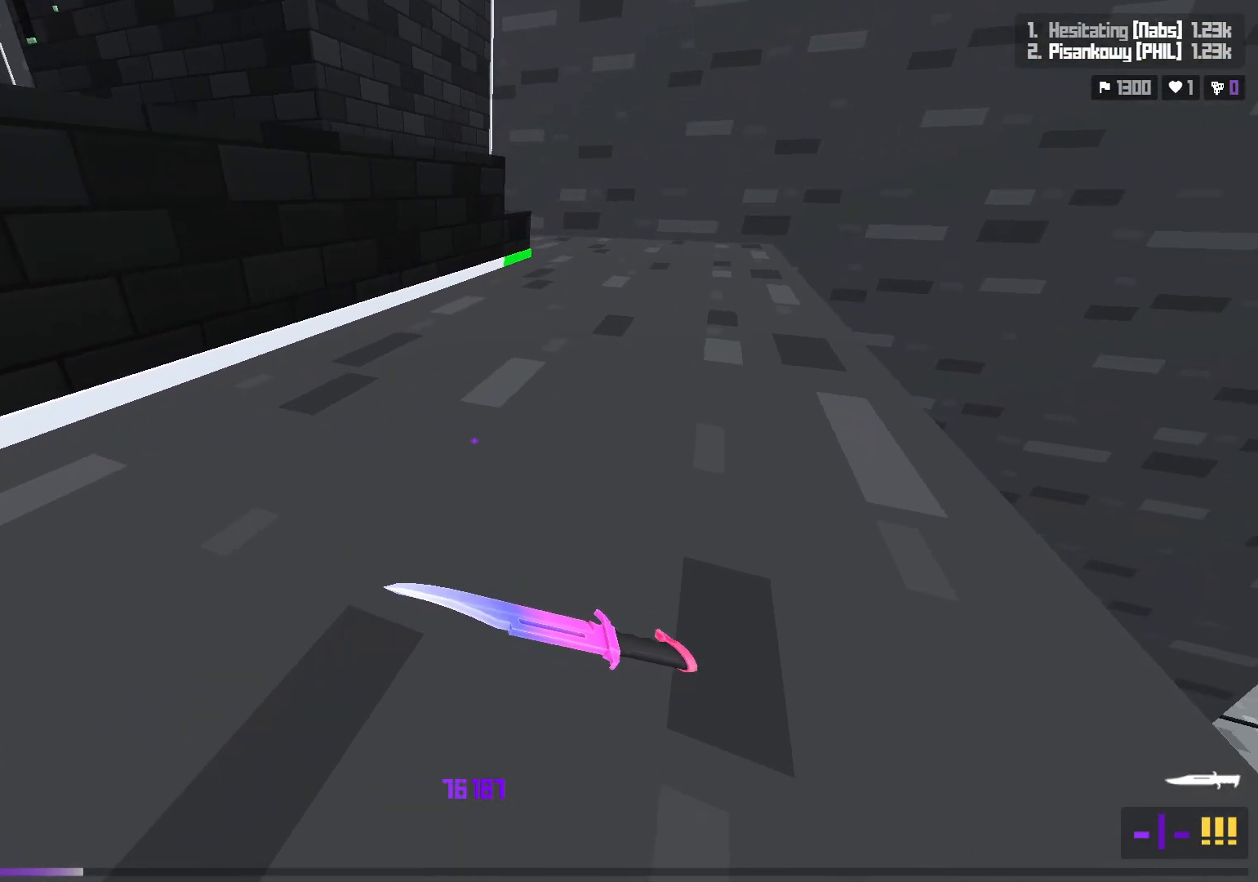
{"keys": ["d", "w"], "events": [[183, "space", "down"], [233, "shift", "up"], [383, "d", "down"], [433, "space", "up"]]}
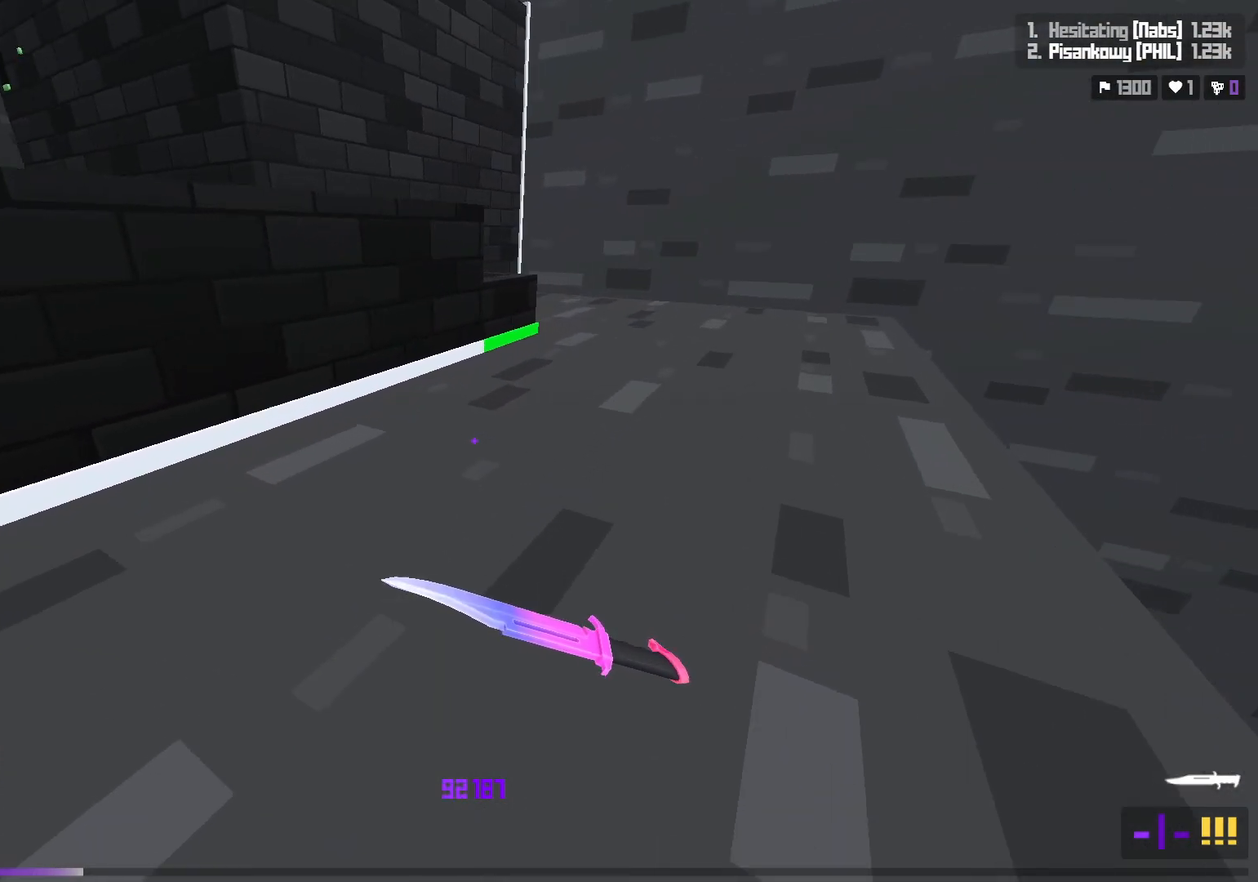
{"keys": ["space", "w"], "events": [[167, "shift", "down"], [233, "d", "up"], [283, "shift", "up"], [400, "space", "down"]]}
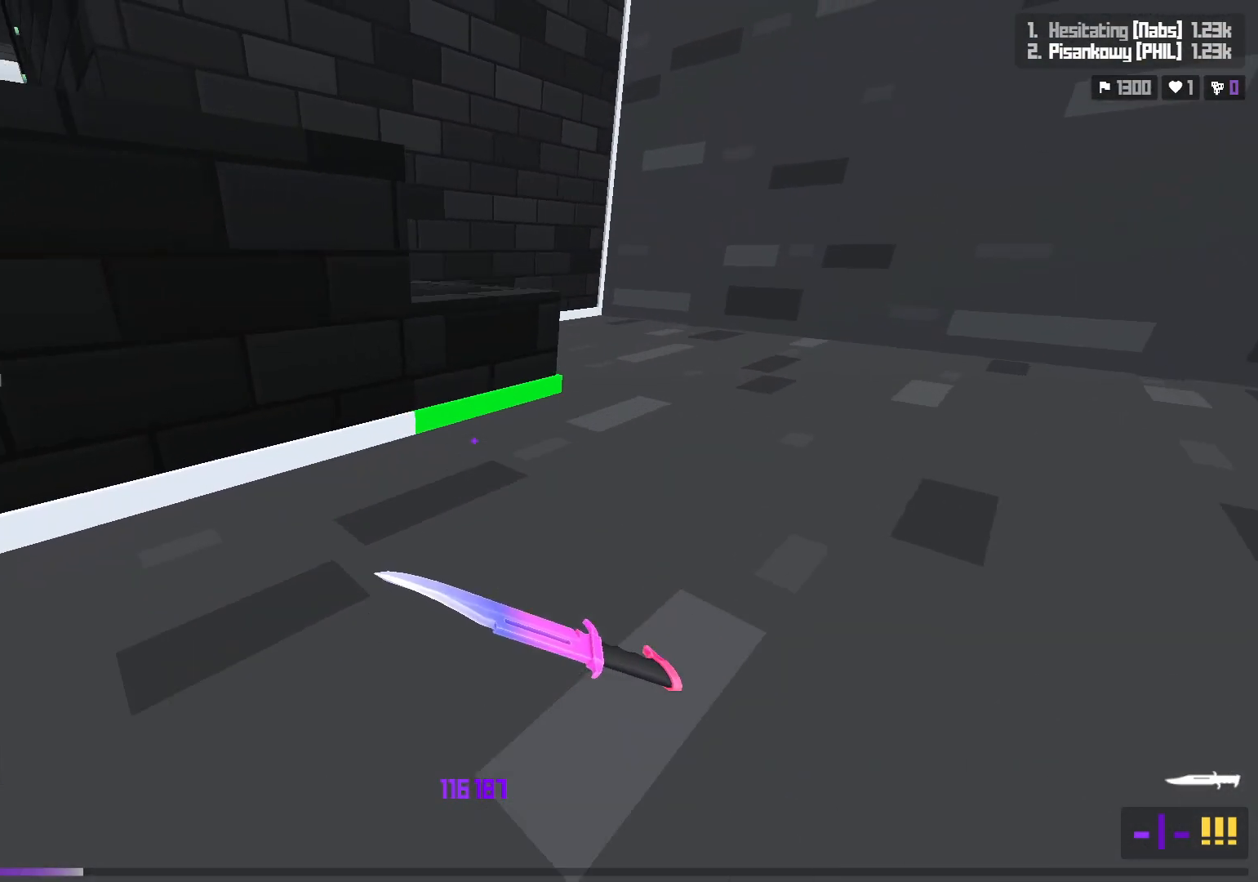
{"keys": ["a"], "events": [[83, "space", "up"], [133, "w", "up"], [233, "s", "down"], [250, "a", "down"], [383, "s", "up"]]}
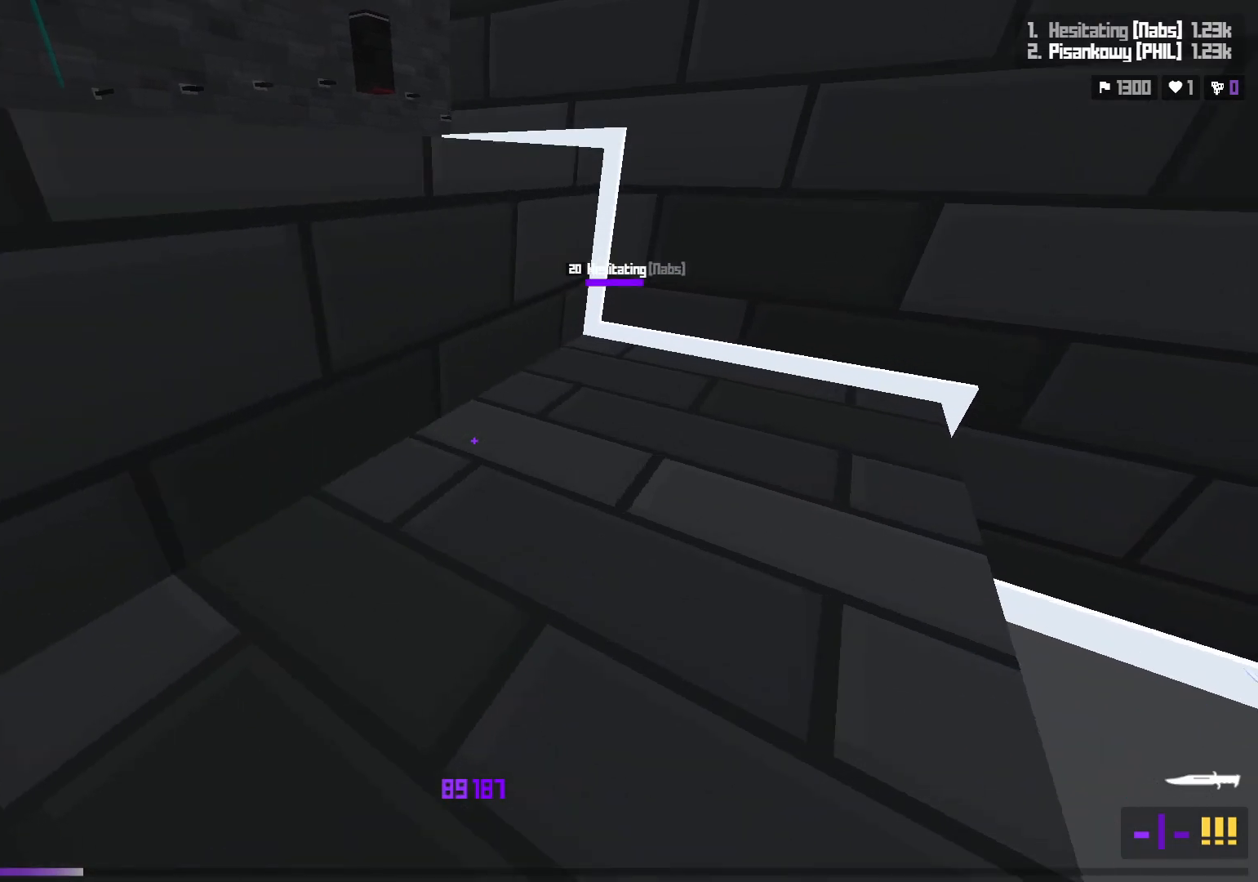
{"keys": ["a", "w"], "events": [[33, "w", "down"], [167, "space", "down"], [350, "space", "up"]]}
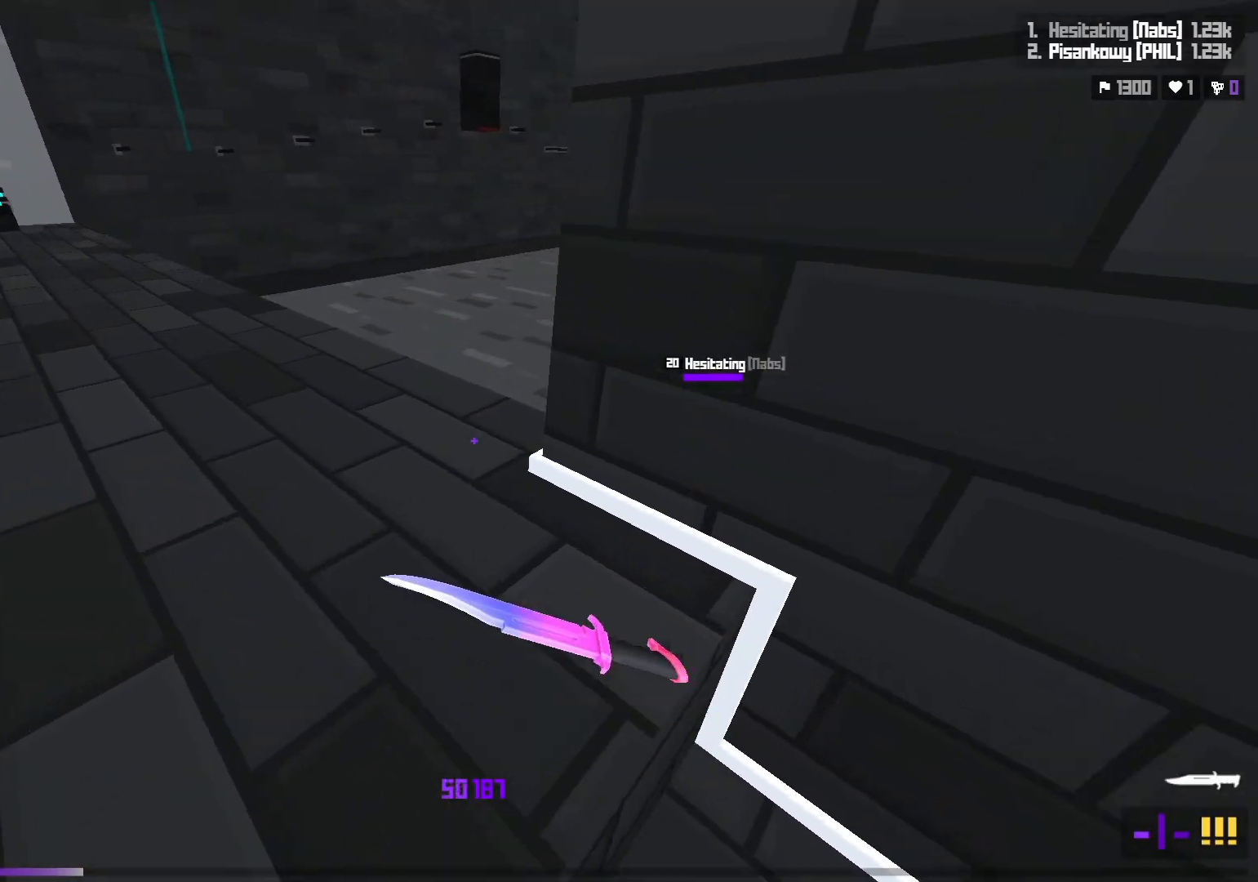
{"keys": ["a", "space", "w"], "events": [[467, "space", "down"]]}
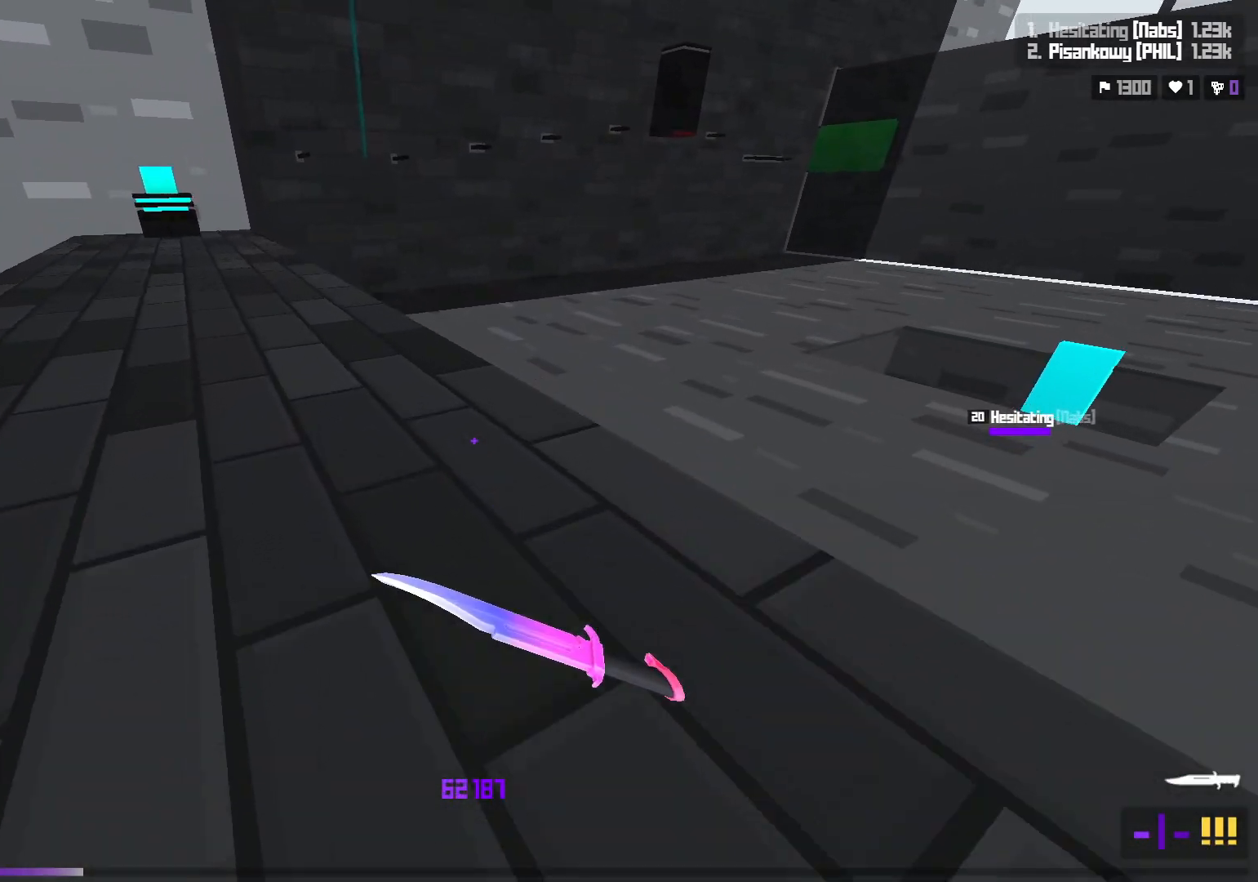
{"keys": ["a", "w"], "events": [[133, "space", "up"]]}
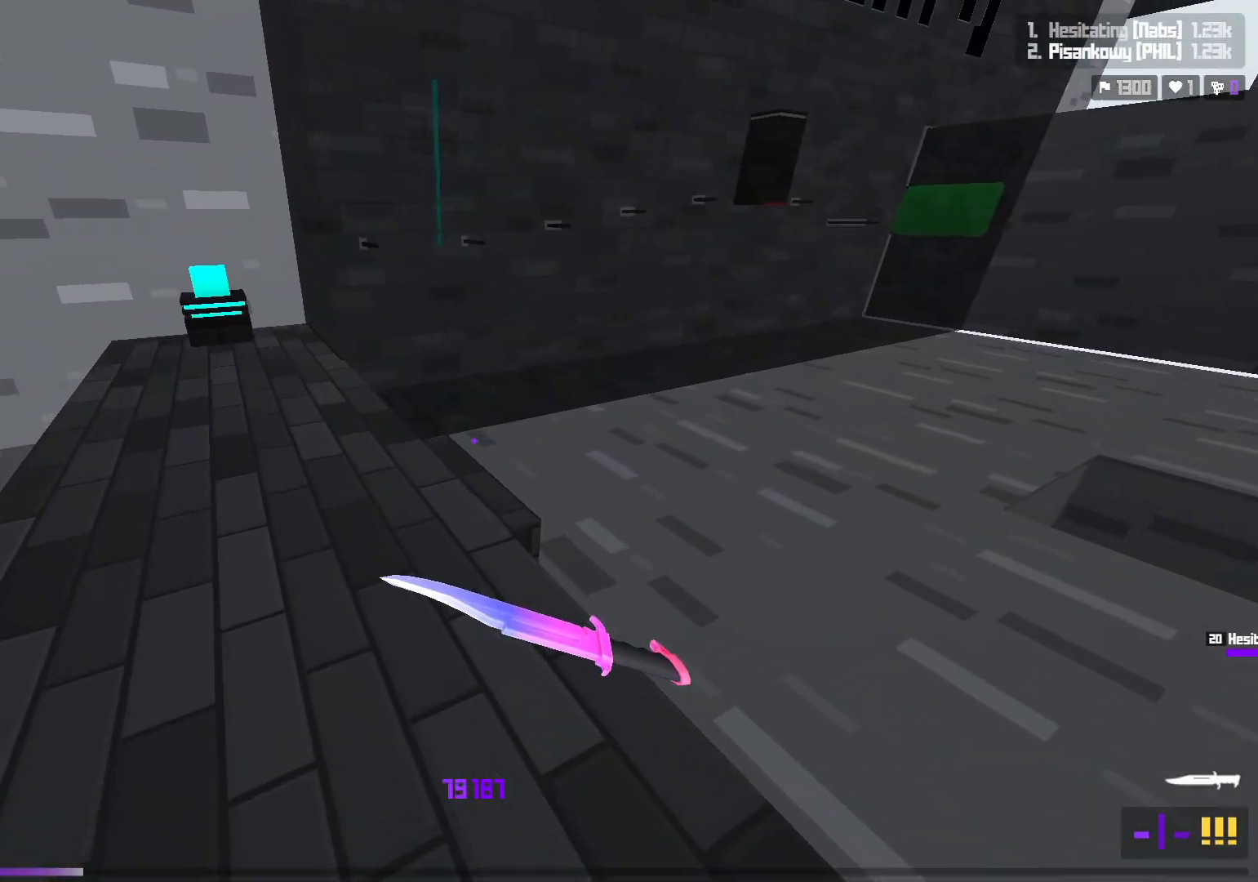
{"keys": ["a", "s", "space"], "events": [[150, "shift", "down"], [183, "w", "up"], [417, "space", "down"], [450, "s", "down"], [483, "shift", "up"]]}
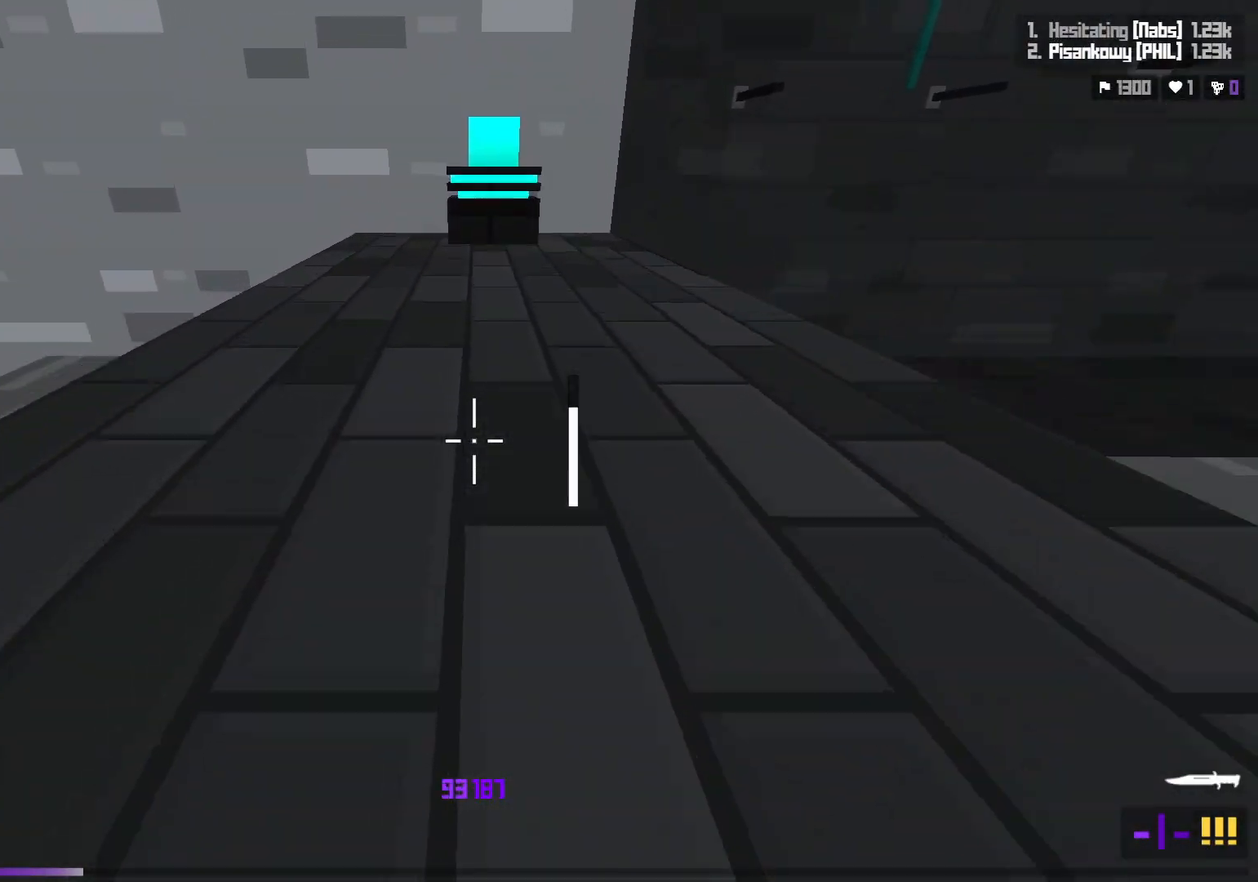
{"keys": ["w"], "events": [[117, "d", "down"], [133, "space", "up"], [233, "a", "up"], [250, "s", "up"], [300, "shift", "down"], [367, "d", "up"], [400, "w", "down"], [483, "shift", "up"]]}
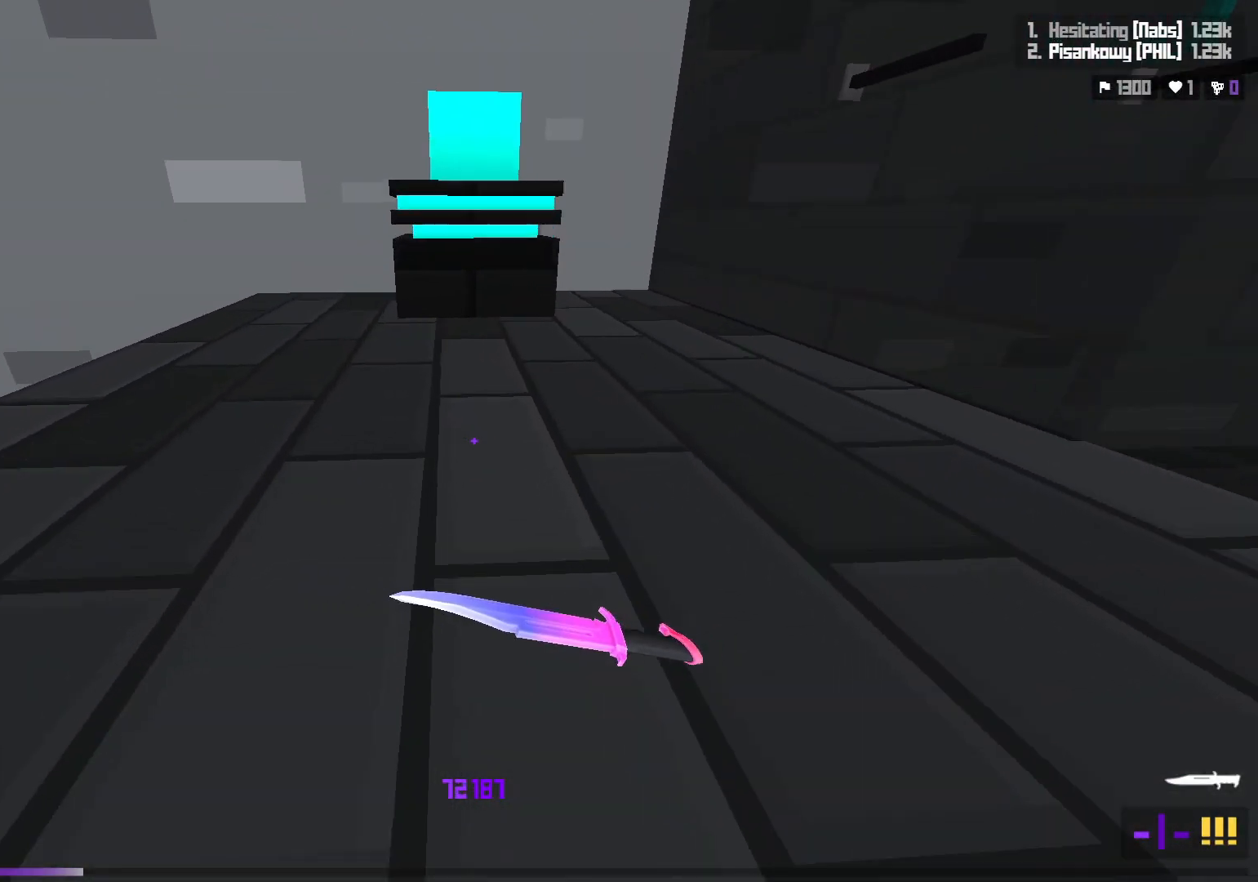
{"keys": ["shift", "w"], "events": [[50, "space", "down"], [117, "a", "down"], [217, "d", "down"], [217, "w", "up"], [233, "a", "up"], [250, "space", "up"], [317, "d", "up"], [317, "w", "down"], [367, "d", "down"], [383, "shift", "down"], [433, "d", "up"]]}
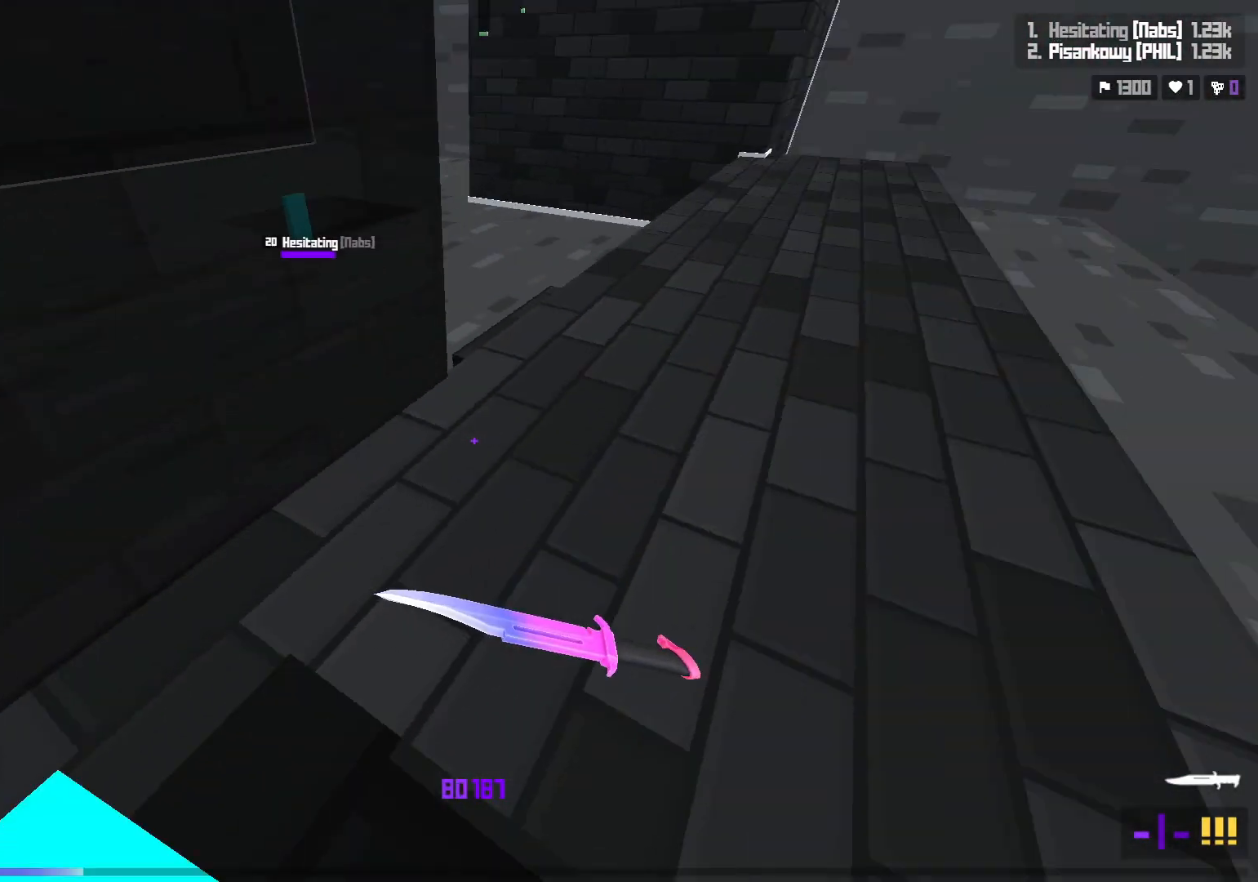
{"keys": ["w"], "events": [[17, "shift", "up"], [83, "space", "down"], [217, "space", "up"], [283, "a", "down"], [333, "a", "up"], [367, "d", "down"], [400, "space", "down"], [450, "d", "up"], [500, "space", "up"]]}
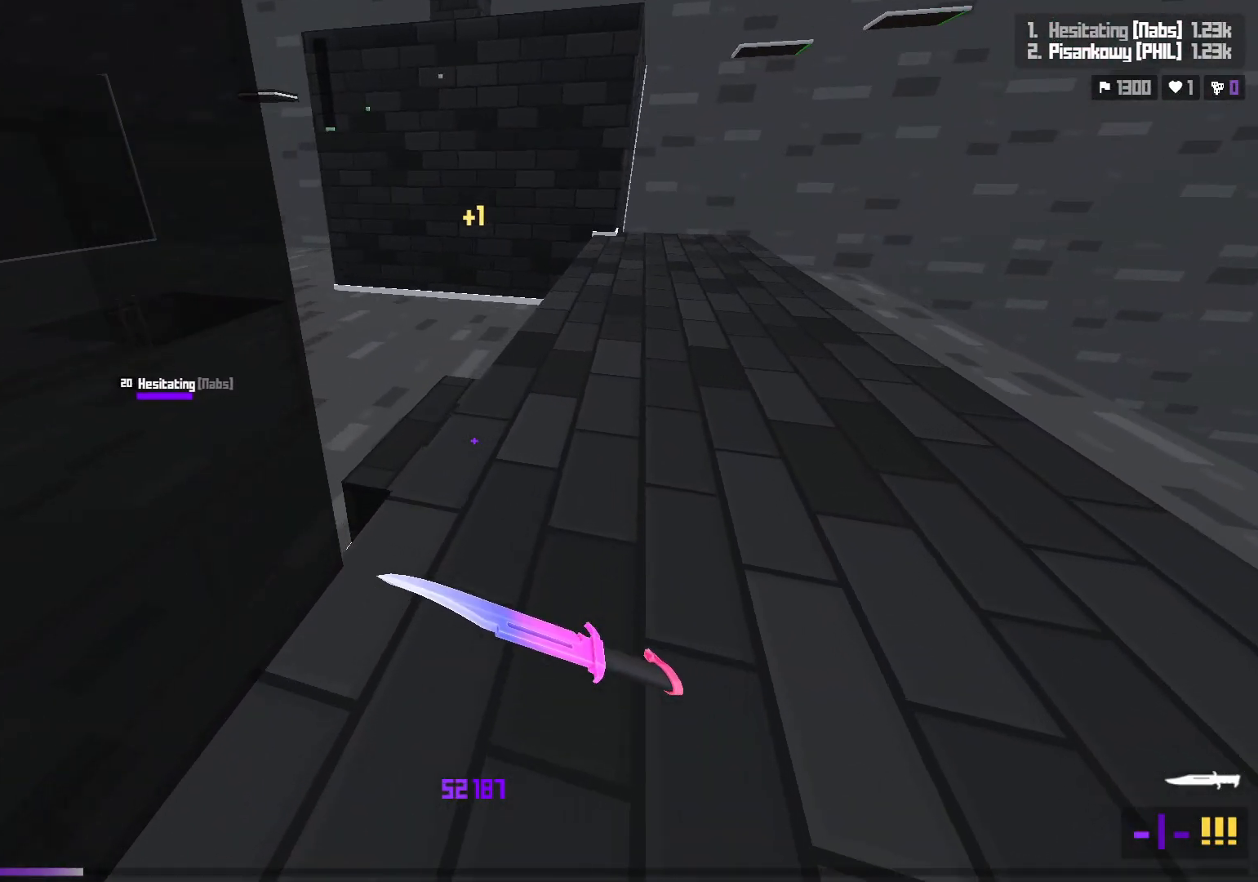
{"keys": ["a", "w"], "events": [[217, "space", "down"], [250, "a", "down"], [367, "space", "up"]]}
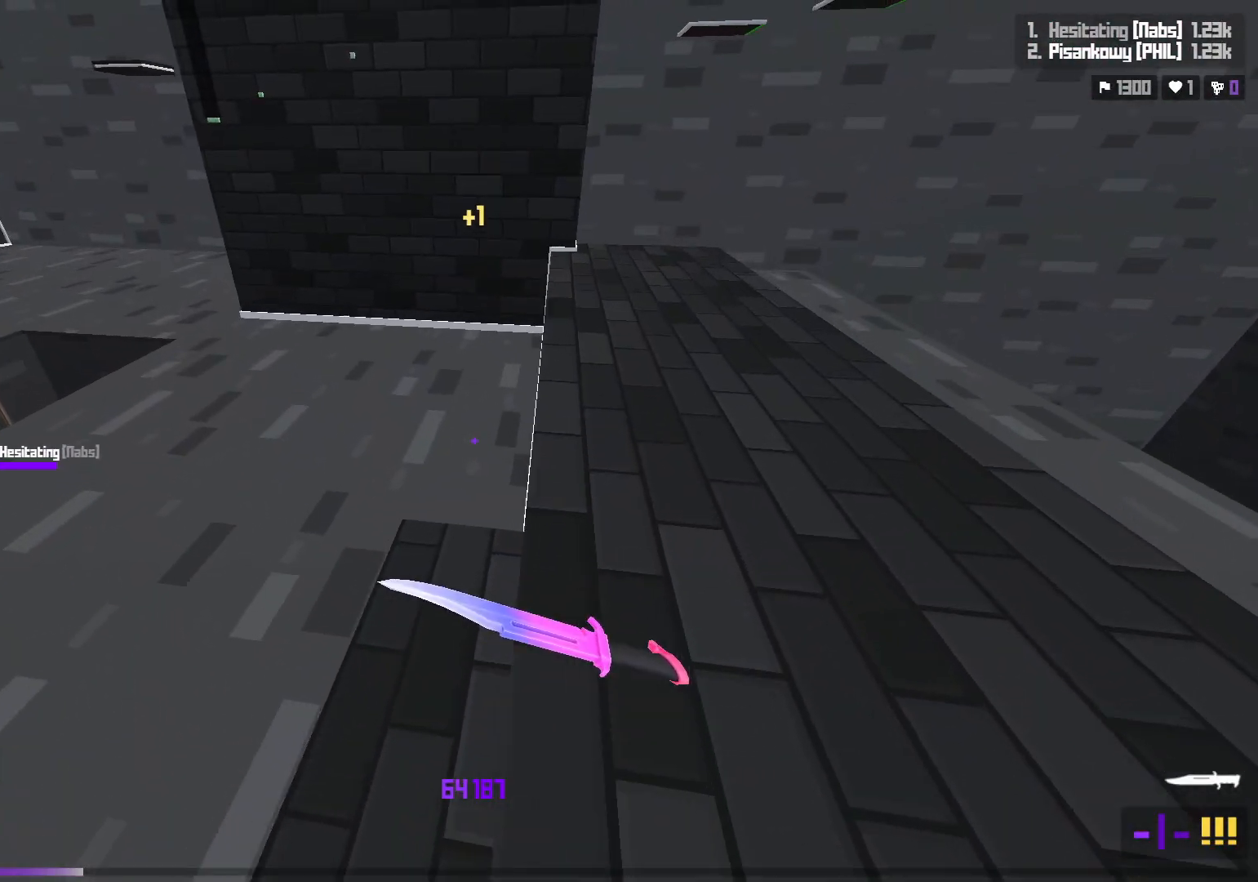
{"keys": ["a", "w"], "events": []}
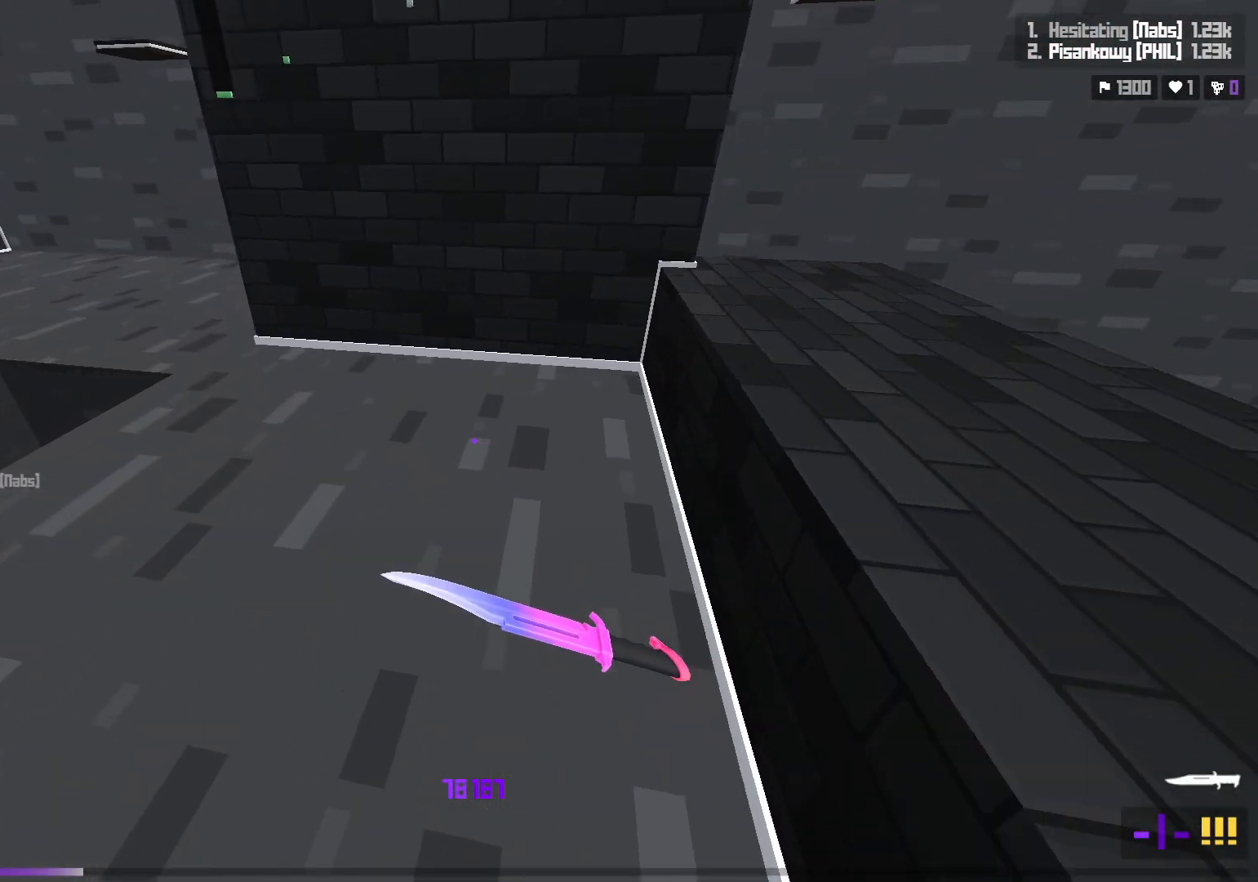
{"keys": ["space", "w"], "events": [[267, "shift", "down"], [450, "a", "up"], [467, "shift", "up"], [467, "space", "down"]]}
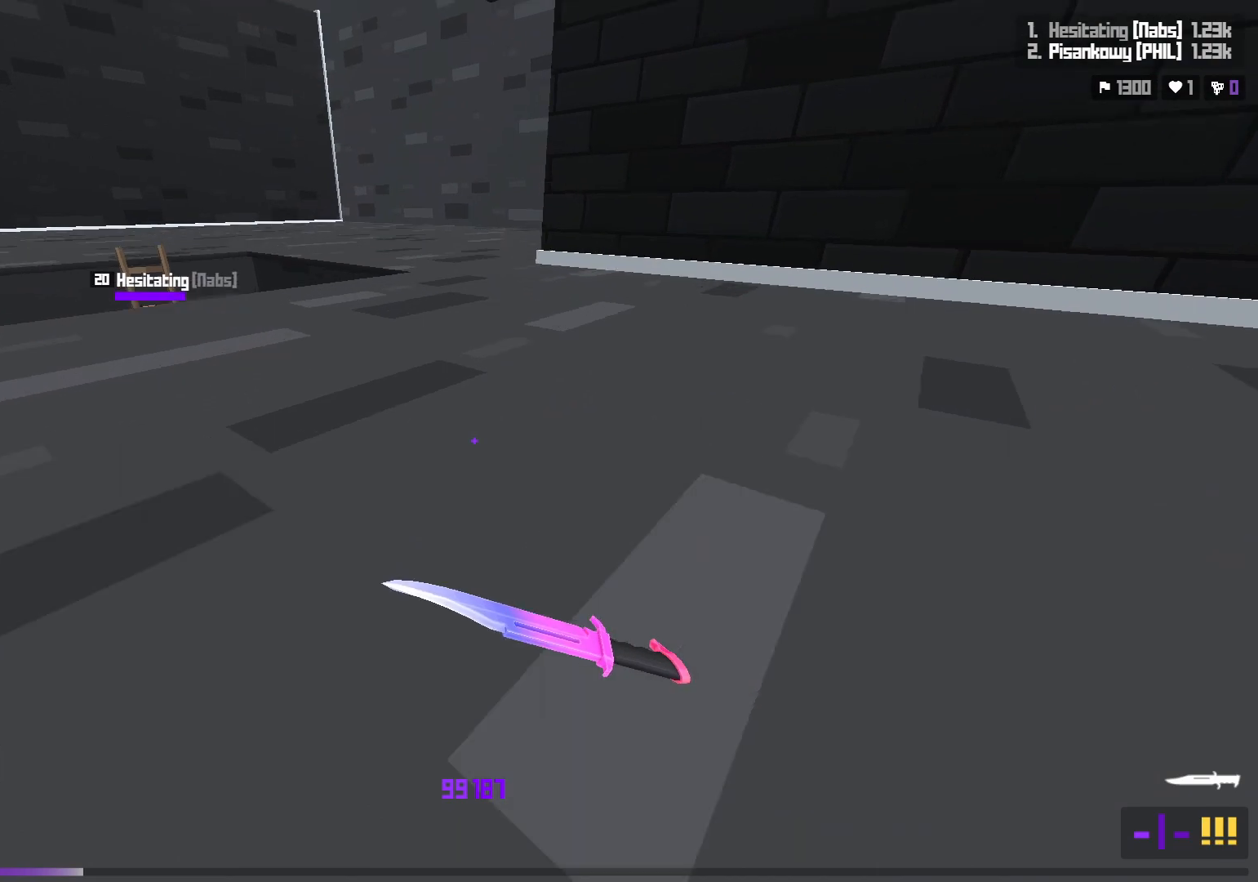
{"keys": ["a", "shift", "w"], "events": [[100, "a", "down"], [167, "space", "up"], [483, "shift", "down"]]}
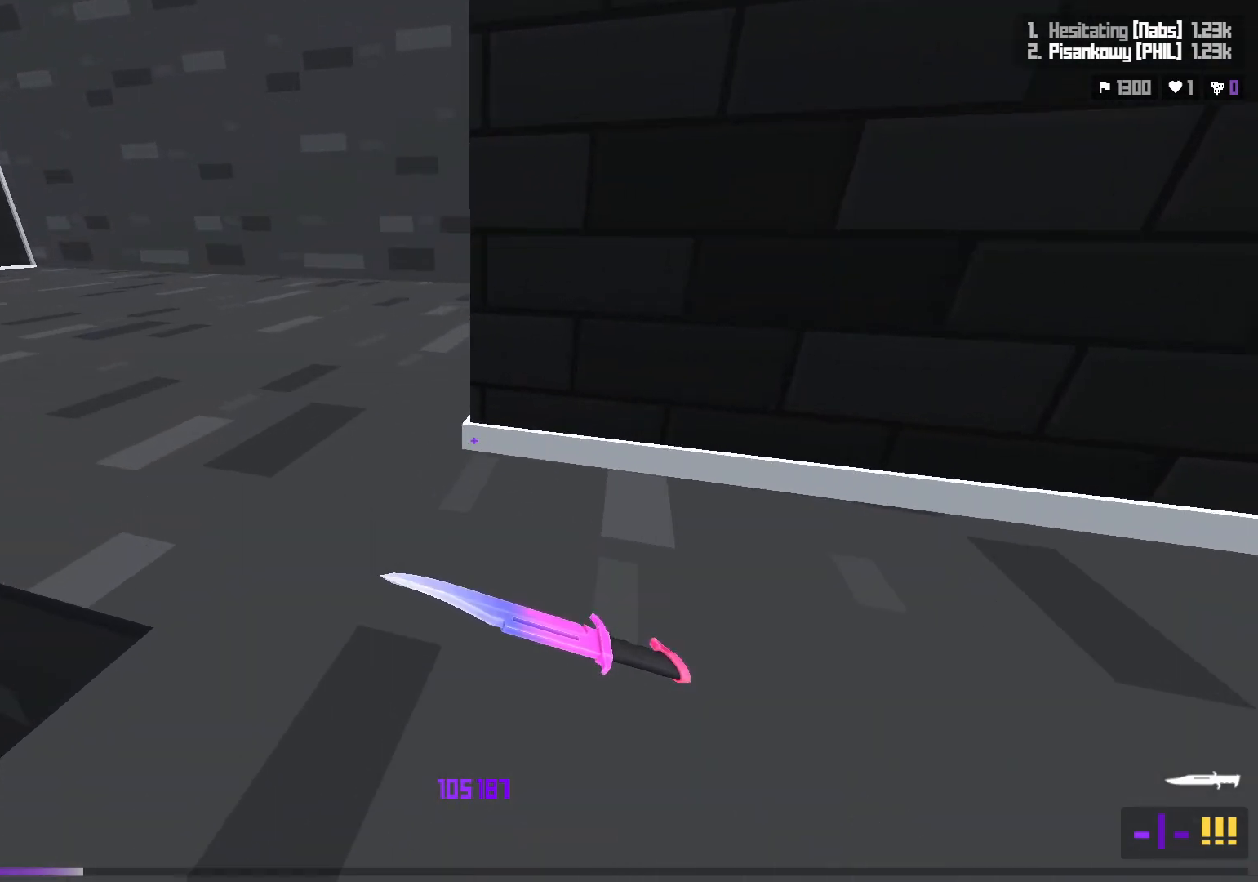
{"keys": ["d", "w"], "events": [[217, "a", "up"], [233, "space", "down"], [250, "shift", "up"], [383, "d", "down"], [450, "space", "up"]]}